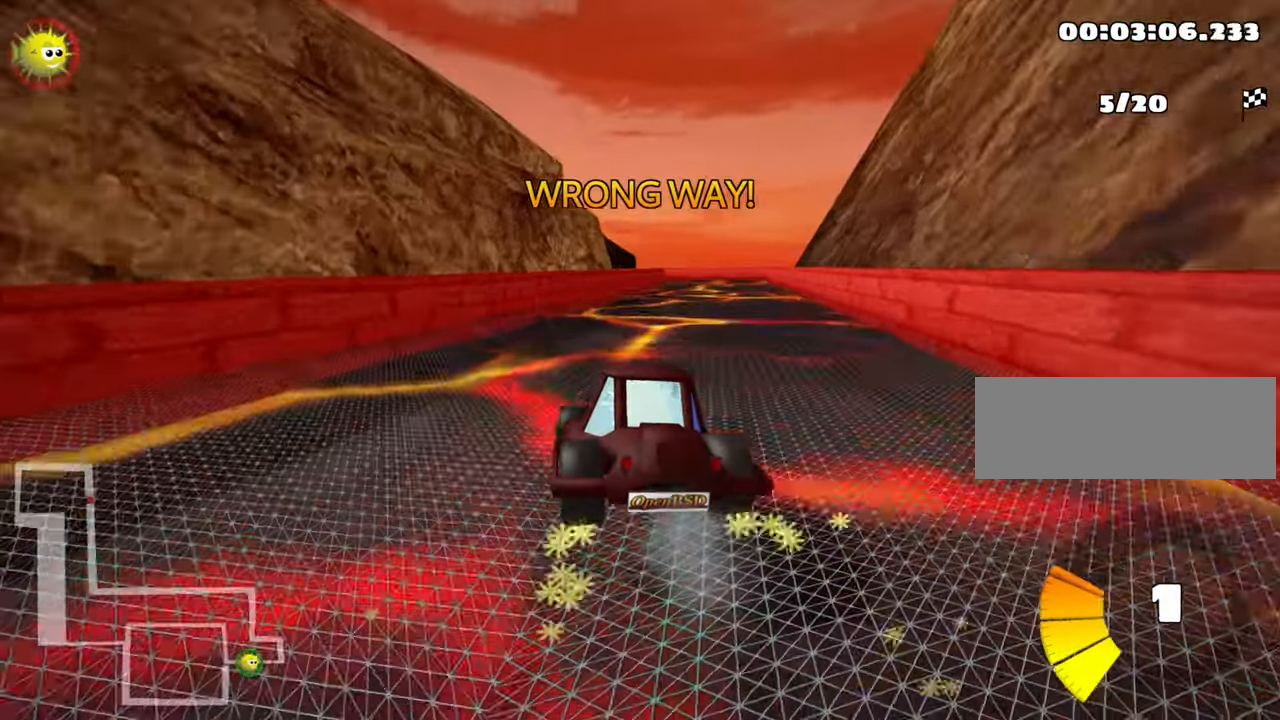
Gameplay with keyboard; each line is a JSON object with the keys held at the frame after it. "events" lists presses ("down") and releases ("up") of "down", "fire", "left", "look", "nitro", "right", "skid" and "up" between this image and that frame as [ms after this image, input, new state], when the widget could be followed in between. No other keys are recorded. Mouse input is not recorded. Key names are as the overlay labels them; some are game actions (e.g. jump) rather than physical keys. Not read: other_keys.
{"keys": ["right", "up"], "events": [[367, "skid", "up"]]}
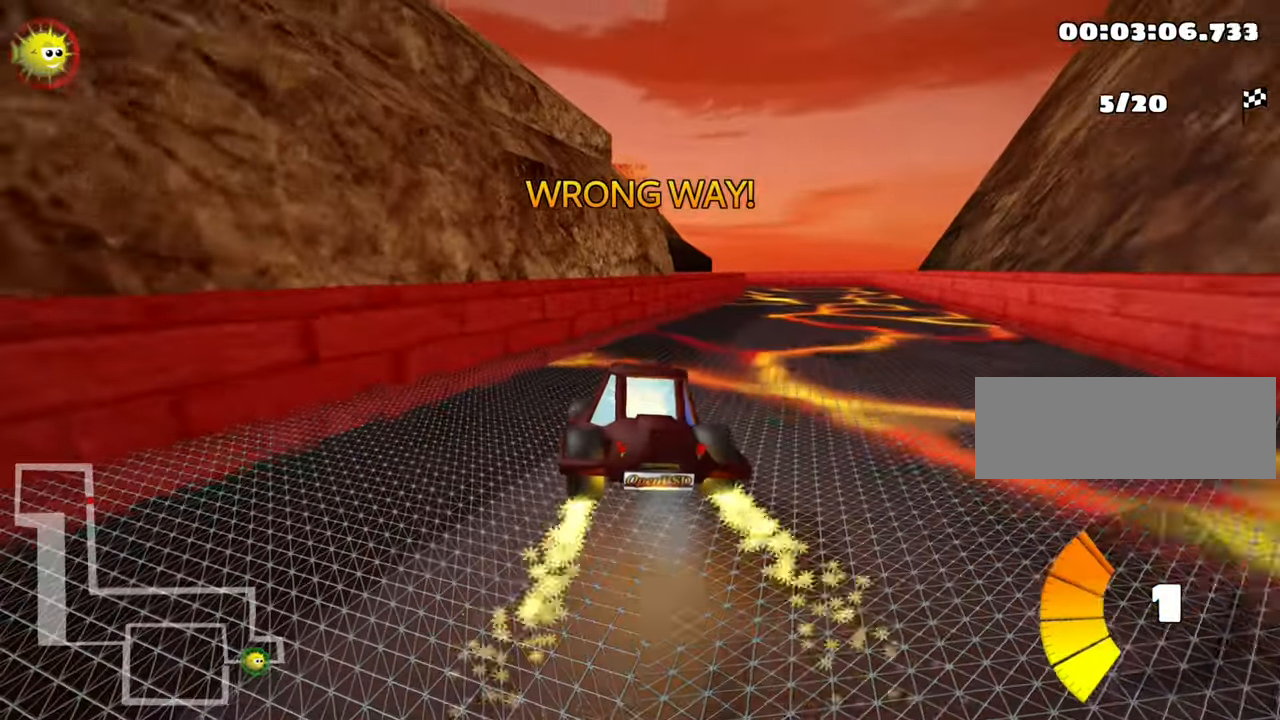
{"keys": ["up"], "events": [[167, "nitro", "down"], [333, "nitro", "up"], [433, "right", "up"]]}
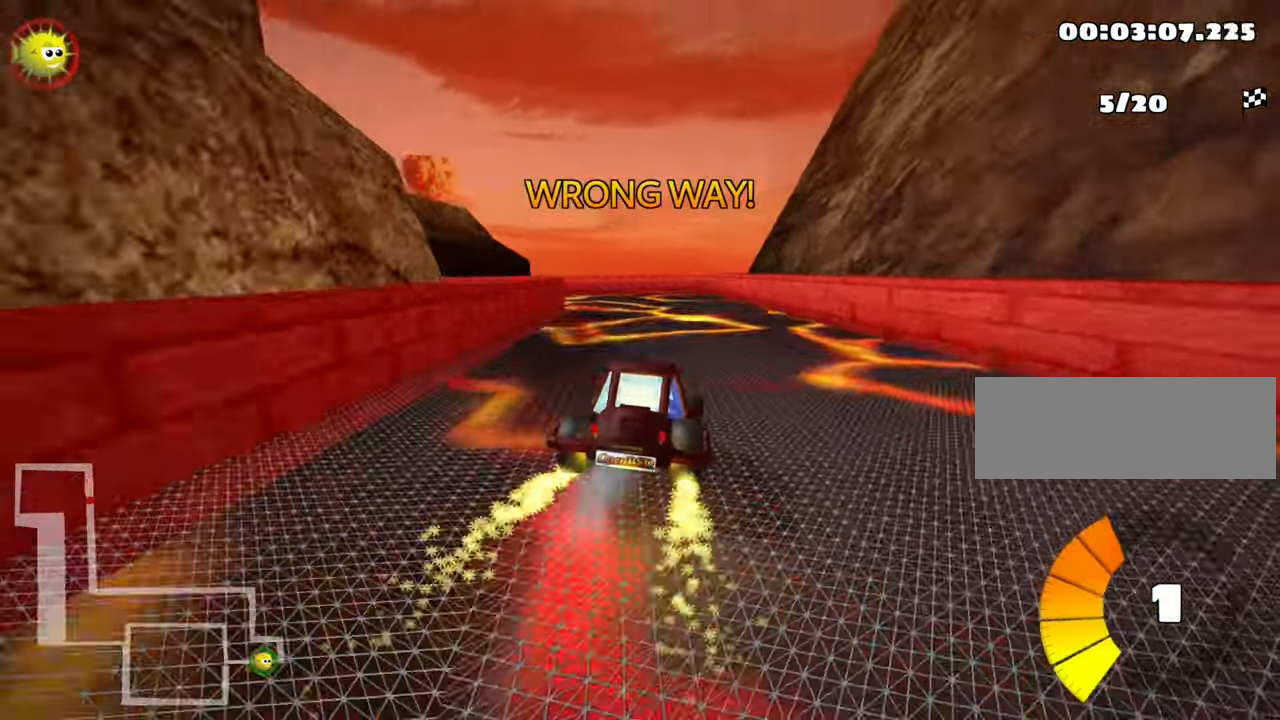
{"keys": ["left", "skid", "up"], "events": [[67, "left", "down"], [67, "skid", "down"]]}
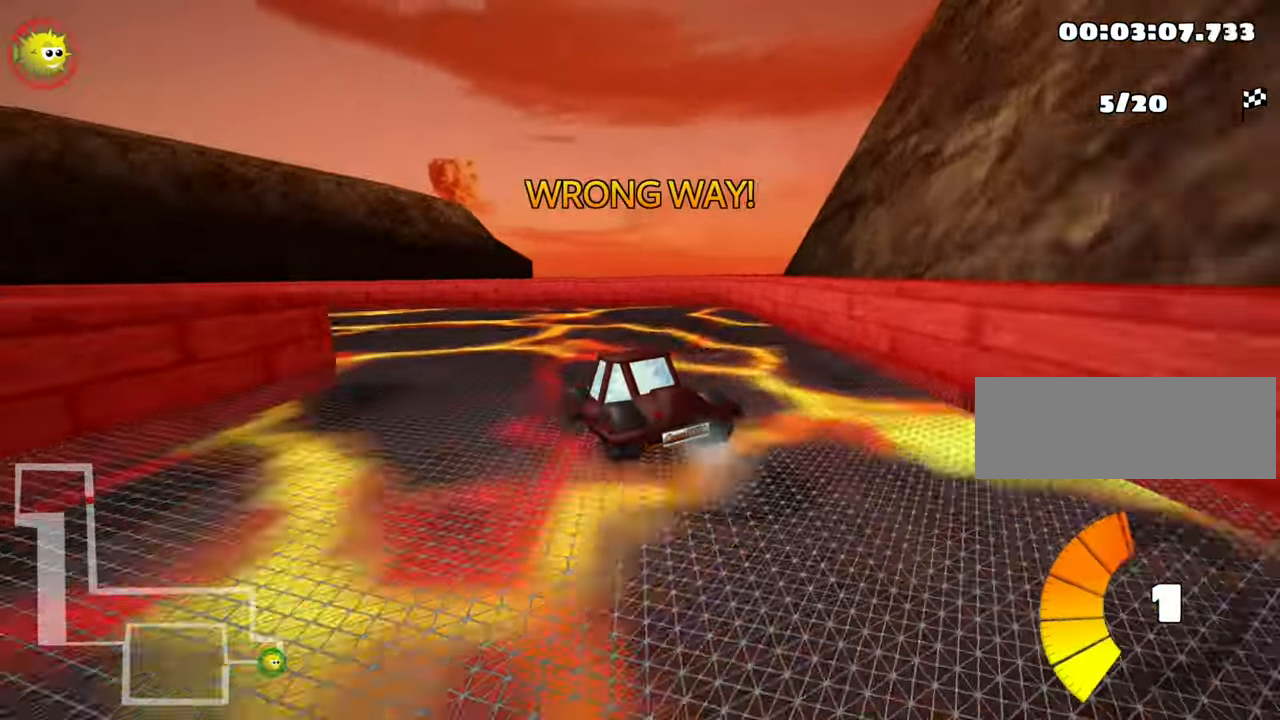
{"keys": ["left", "up"], "events": [[17, "skid", "up"]]}
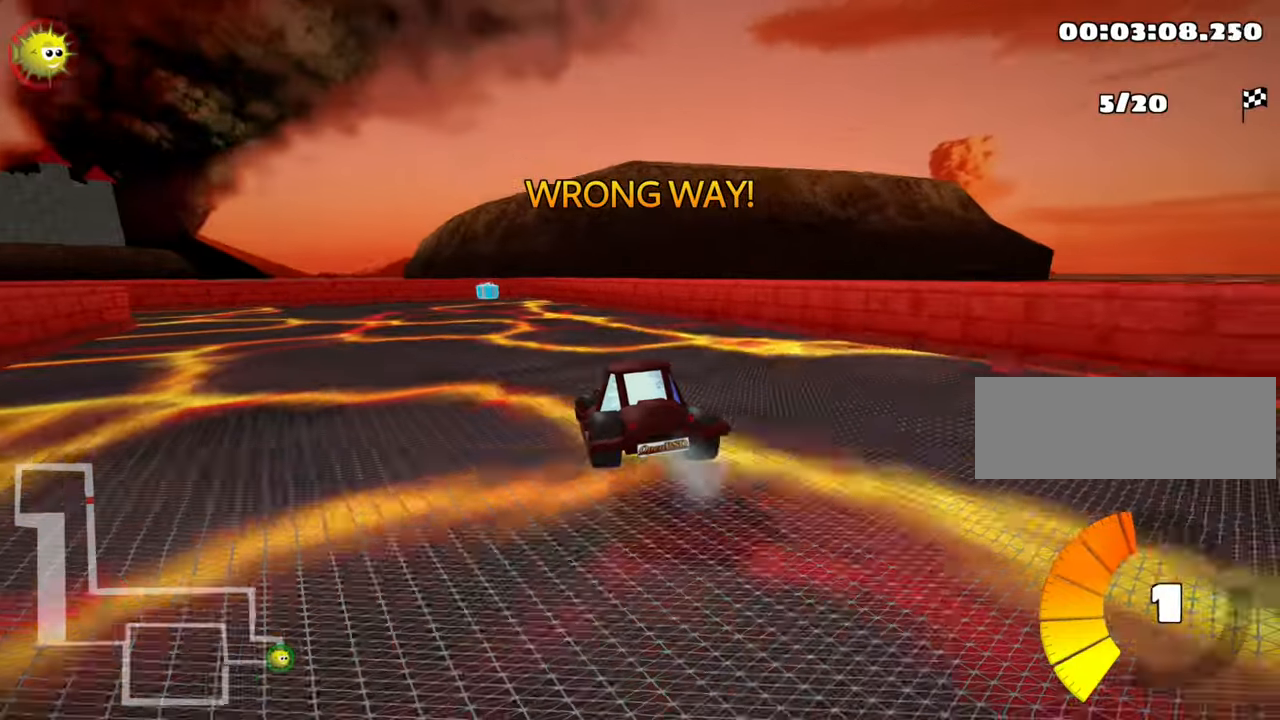
{"keys": ["left", "skid", "up"], "events": [[234, "skid", "down"]]}
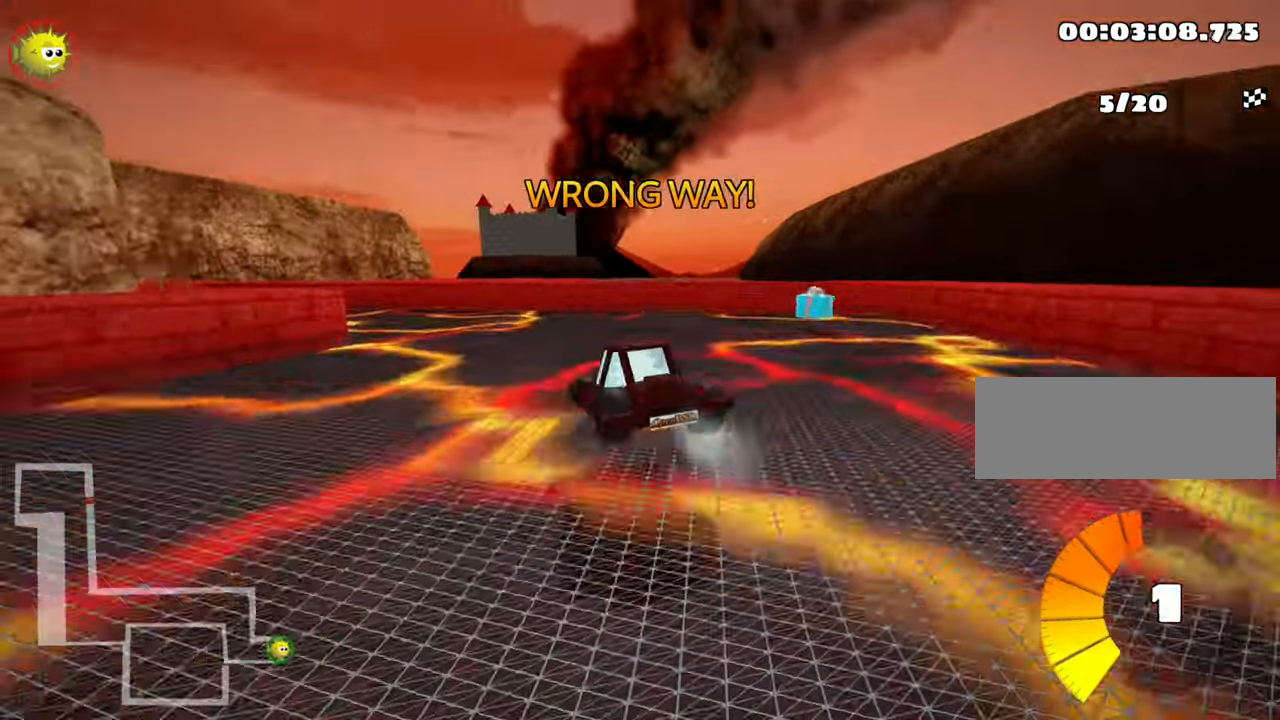
{"keys": ["left", "up"], "events": [[100, "skid", "up"]]}
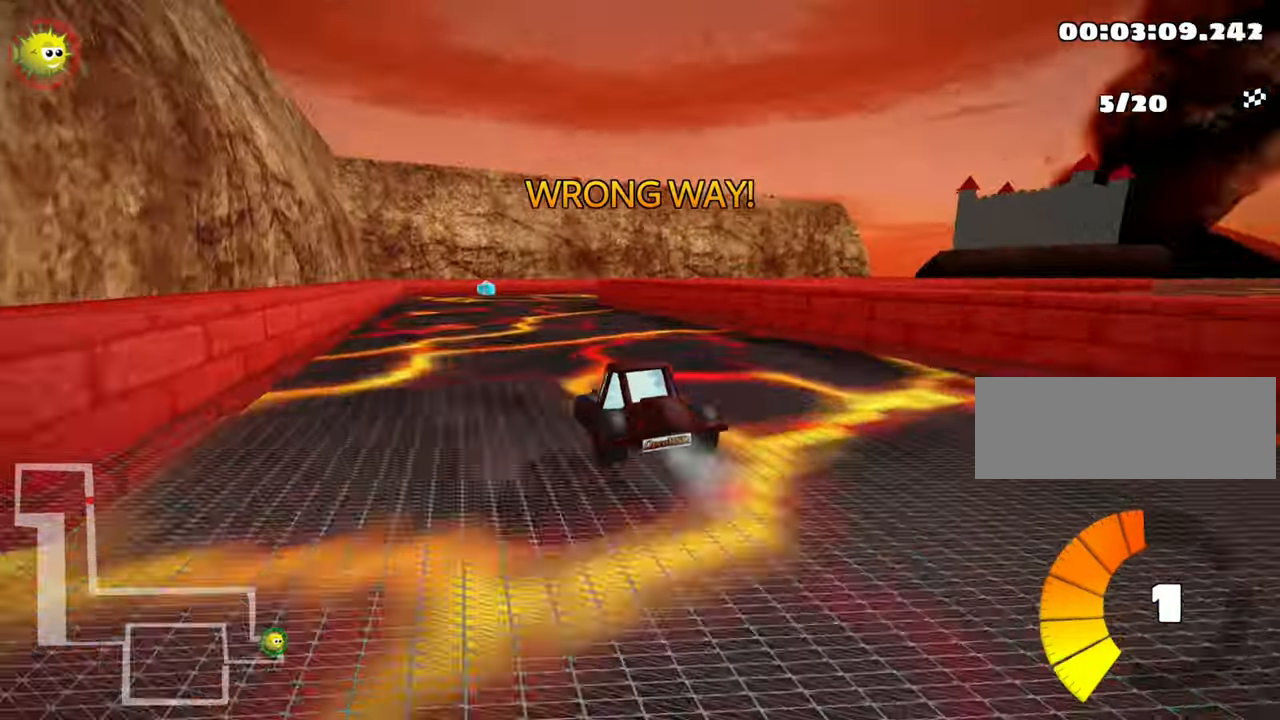
{"keys": ["right", "skid", "up"], "events": [[184, "left", "up"], [217, "skid", "down"], [234, "right", "down"]]}
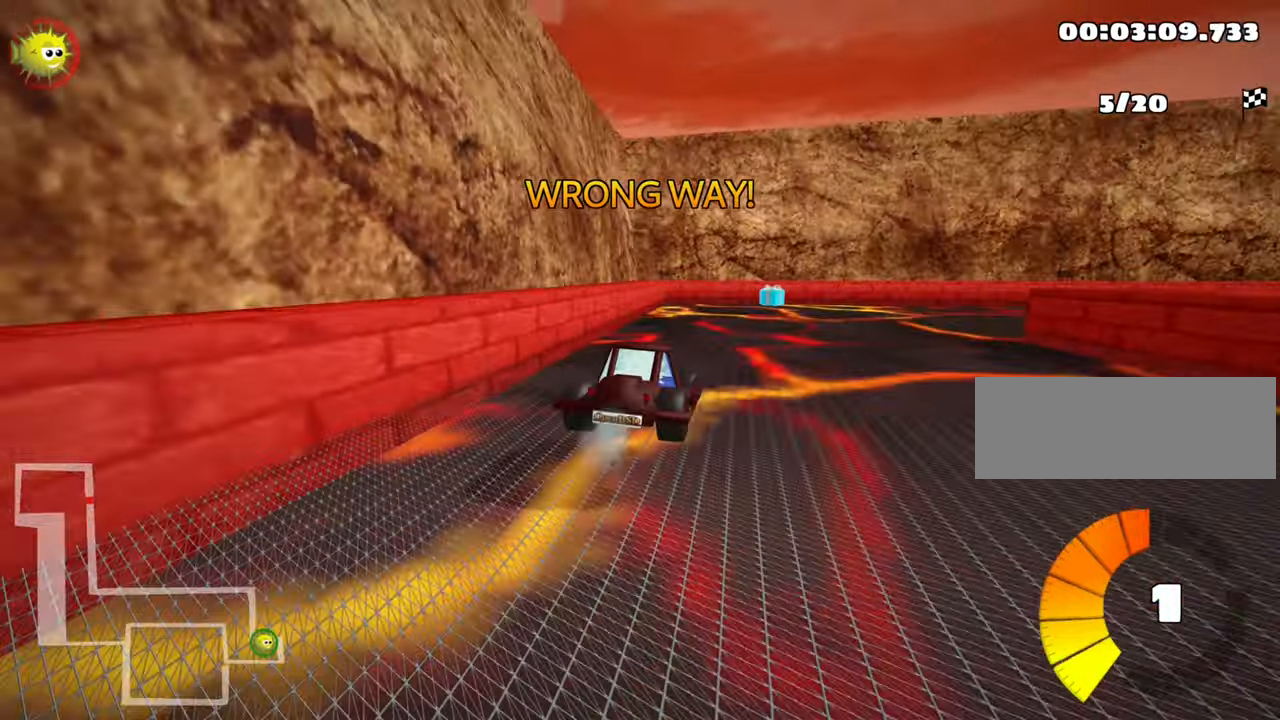
{"keys": ["right", "up"], "events": [[334, "skid", "up"]]}
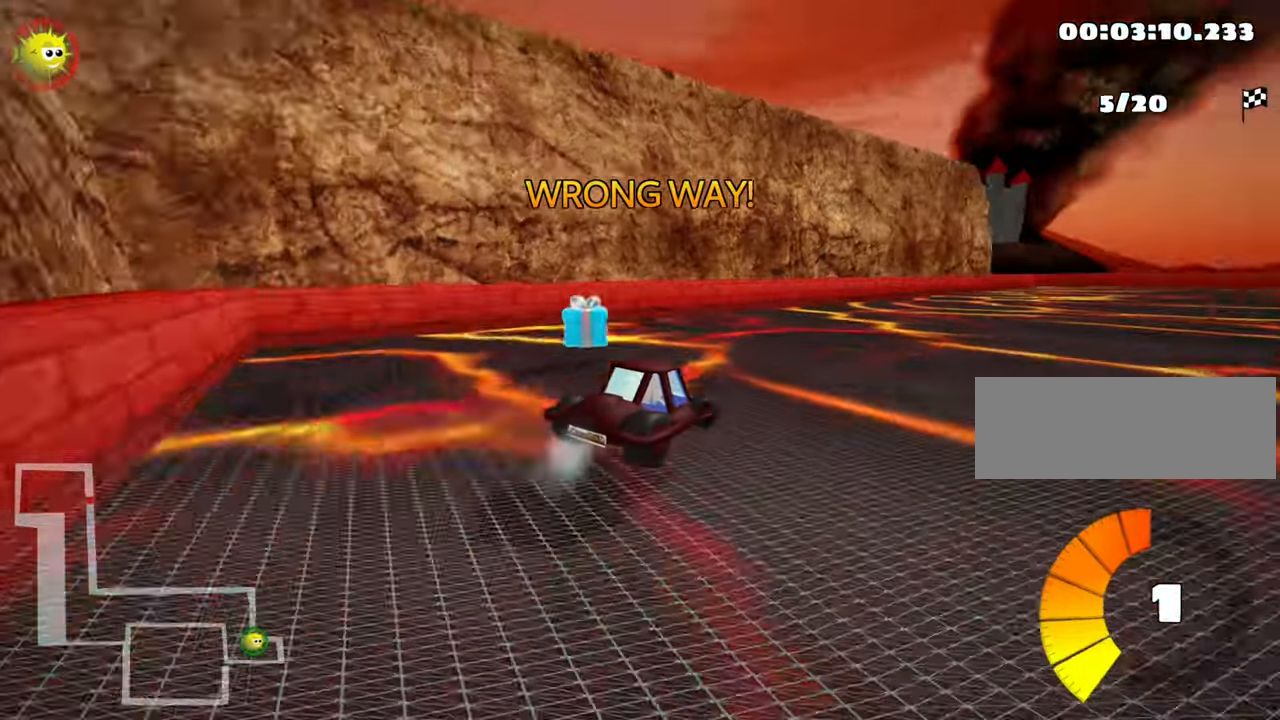
{"keys": ["up"], "events": [[167, "nitro", "down"], [350, "nitro", "up"], [467, "right", "up"]]}
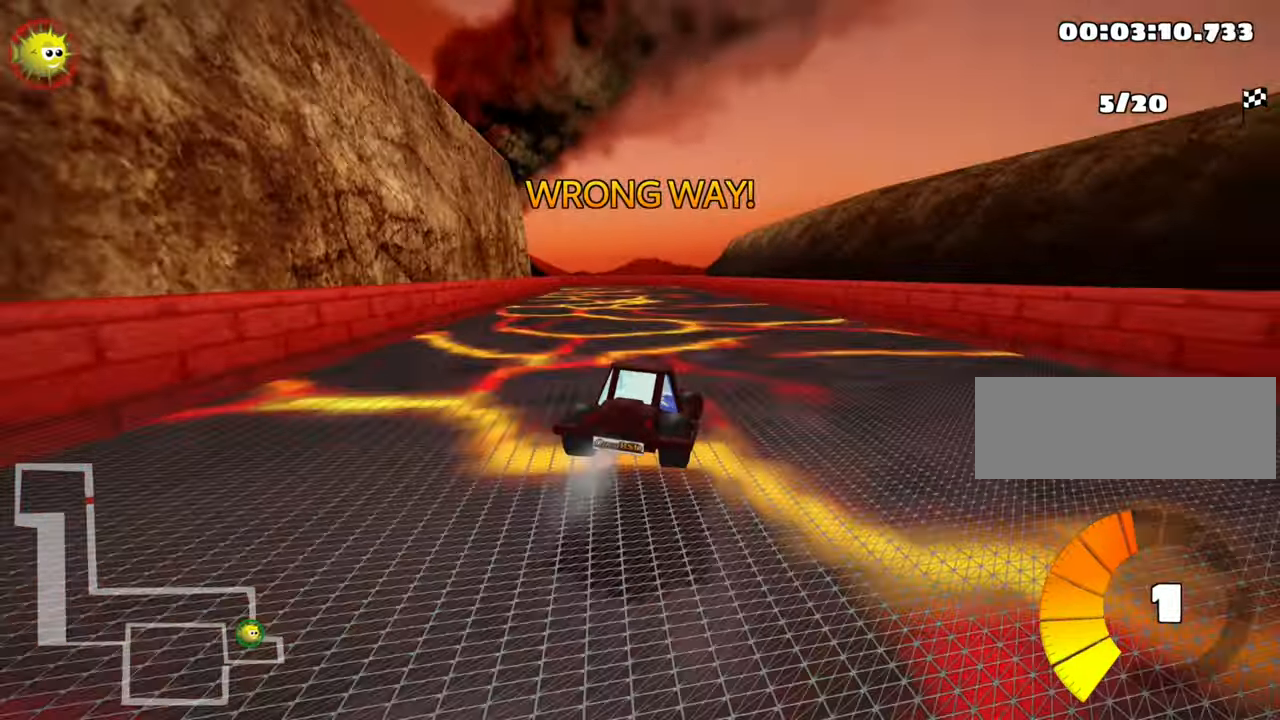
{"keys": ["right", "skid", "up"], "events": [[34, "skid", "down"], [50, "left", "down"], [250, "right", "down"], [300, "left", "up"]]}
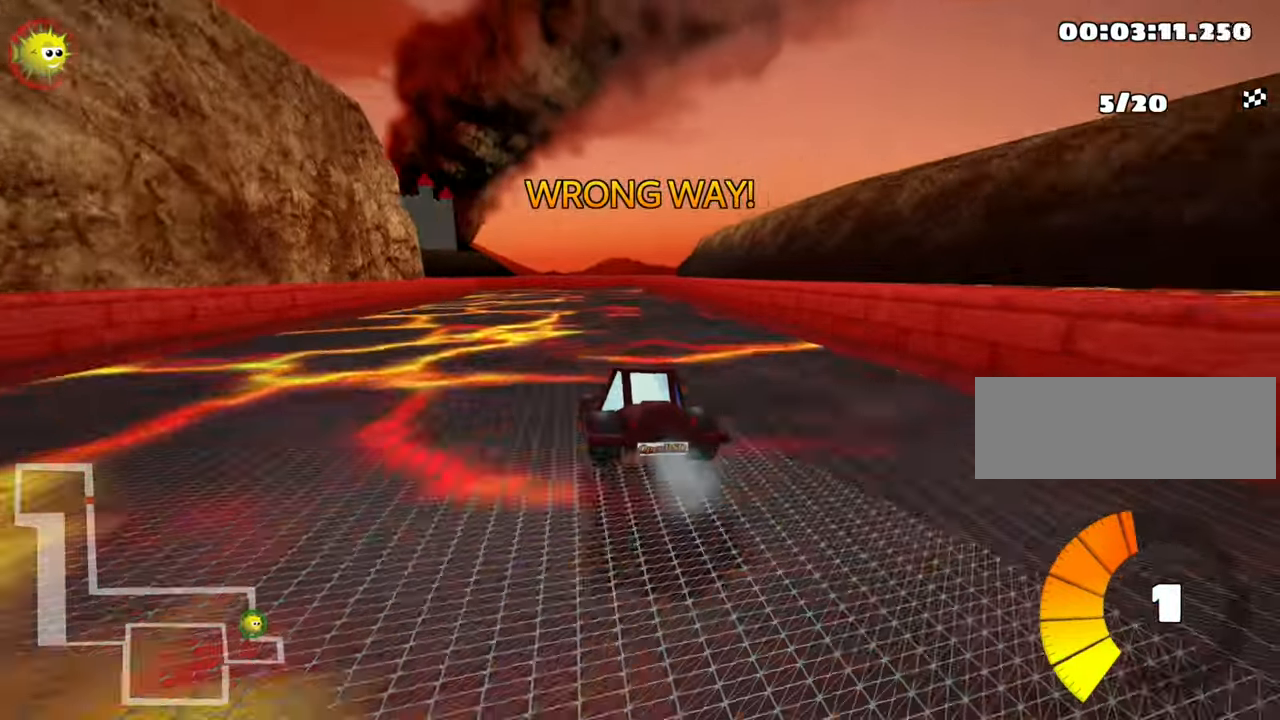
{"keys": ["left", "right", "skid", "up"], "events": [[467, "left", "down"]]}
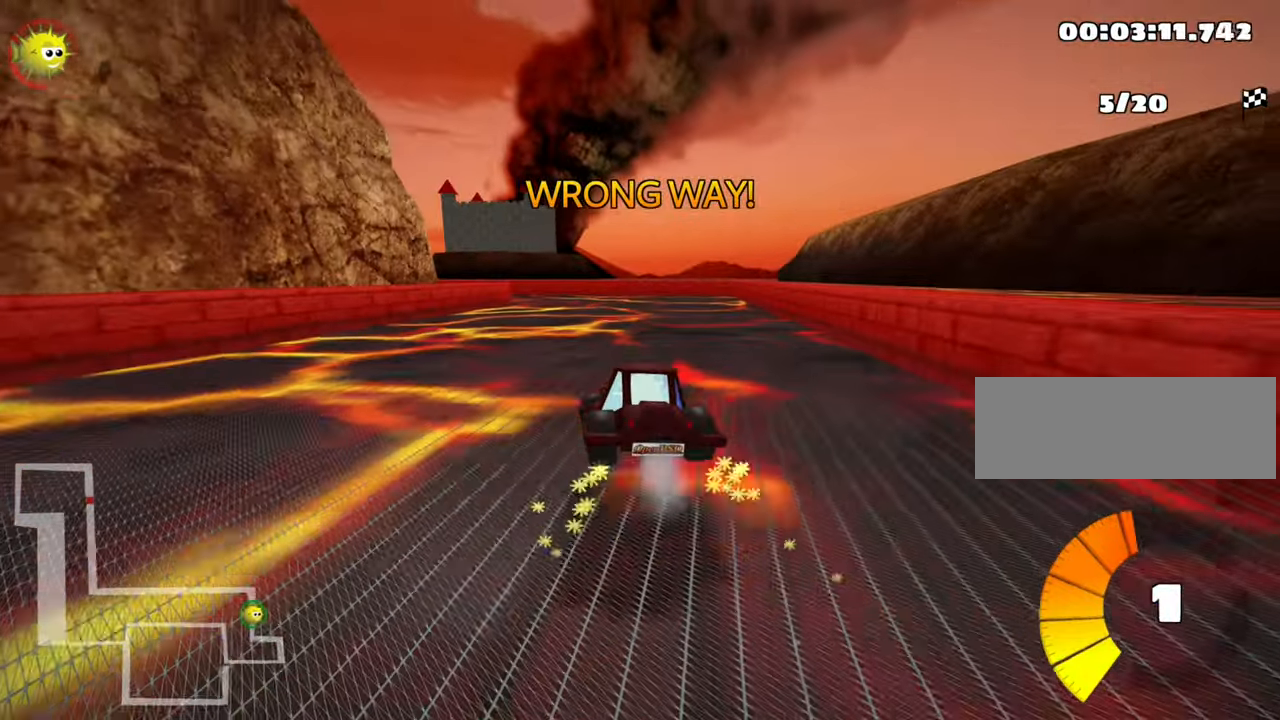
{"keys": ["left", "skid", "up"], "events": [[150, "left", "up"], [367, "left", "down"], [417, "right", "up"]]}
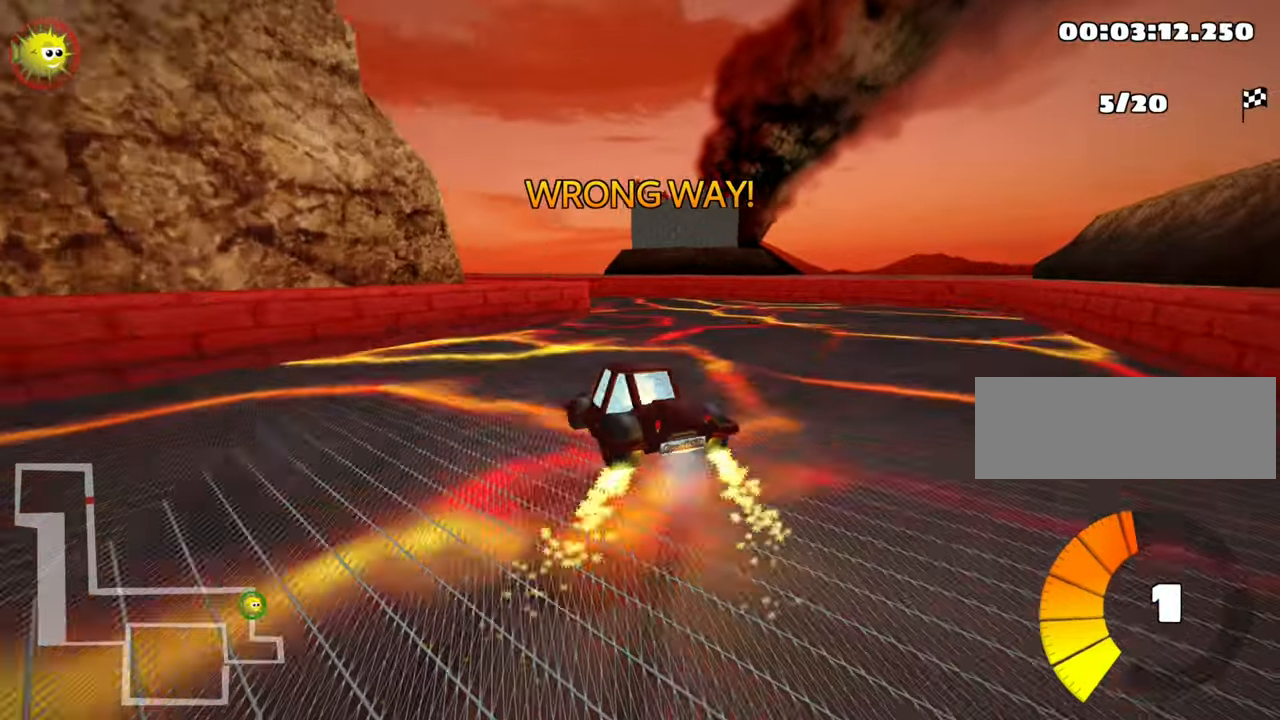
{"keys": ["left", "skid", "up"], "events": []}
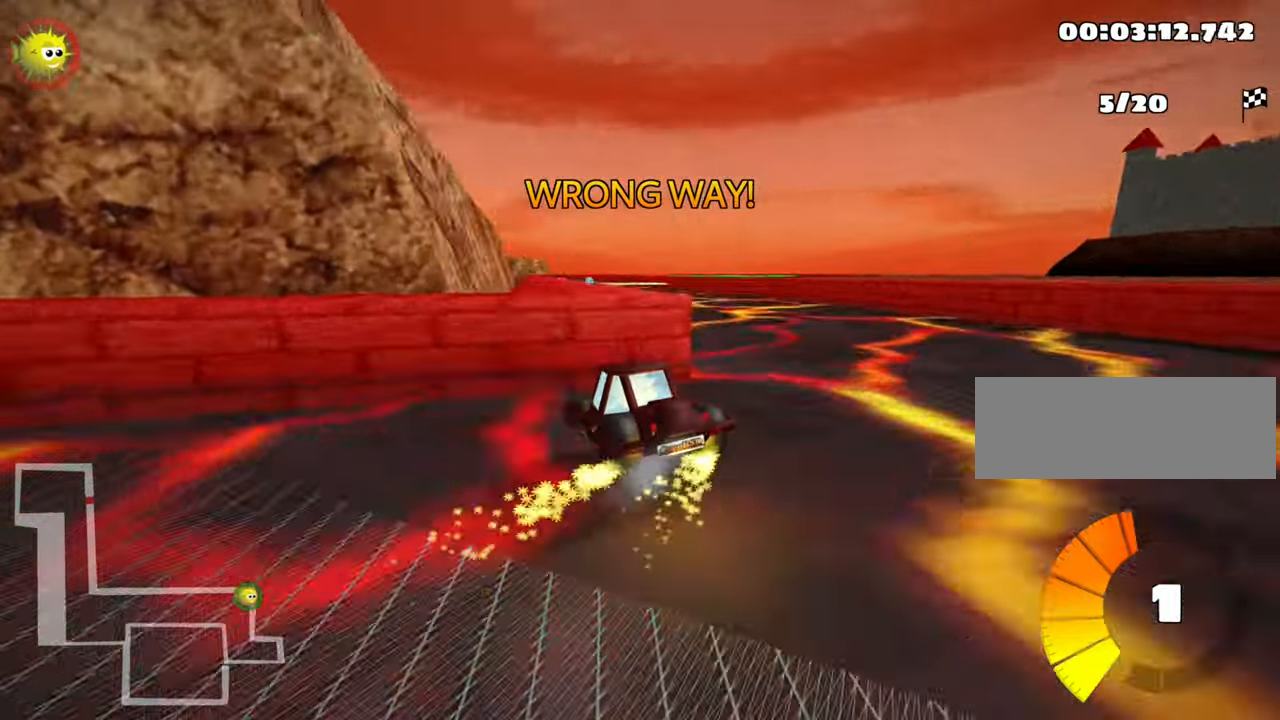
{"keys": ["left", "skid", "up"], "events": [[134, "right", "down"], [184, "left", "up"], [400, "left", "down"], [416, "right", "up"]]}
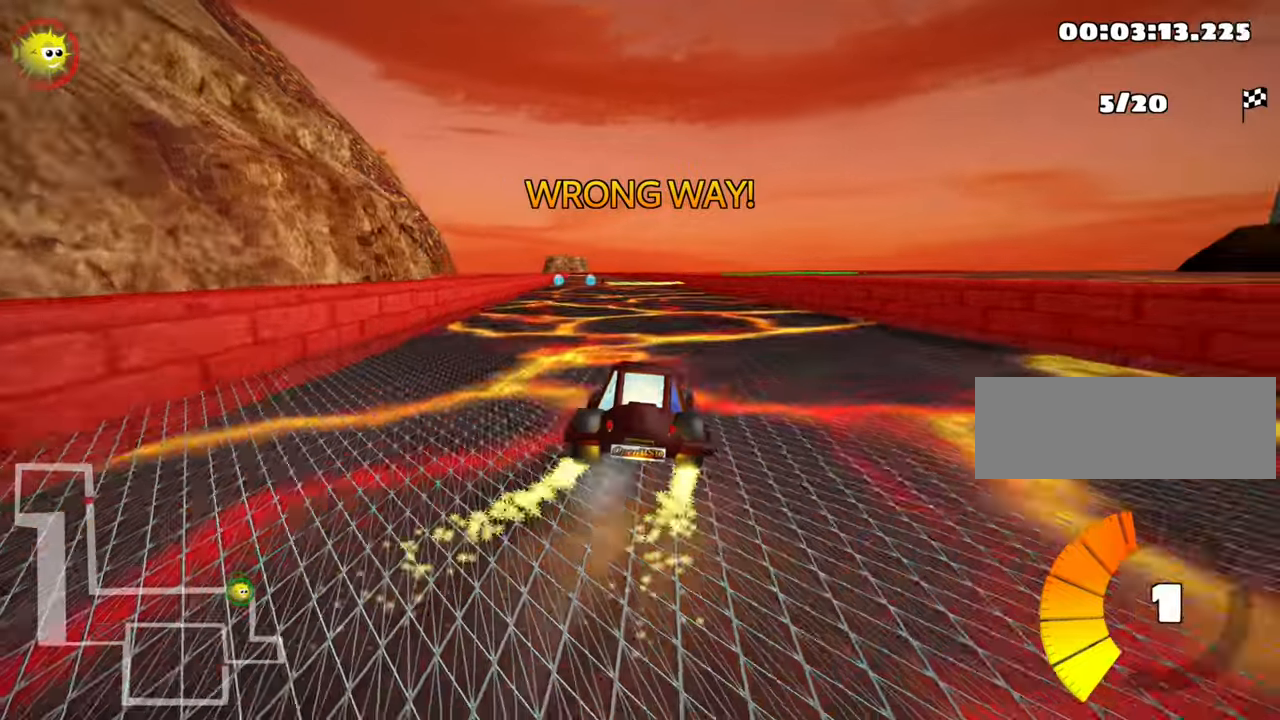
{"keys": ["right", "skid", "up"], "events": [[416, "right", "down"], [483, "left", "up"]]}
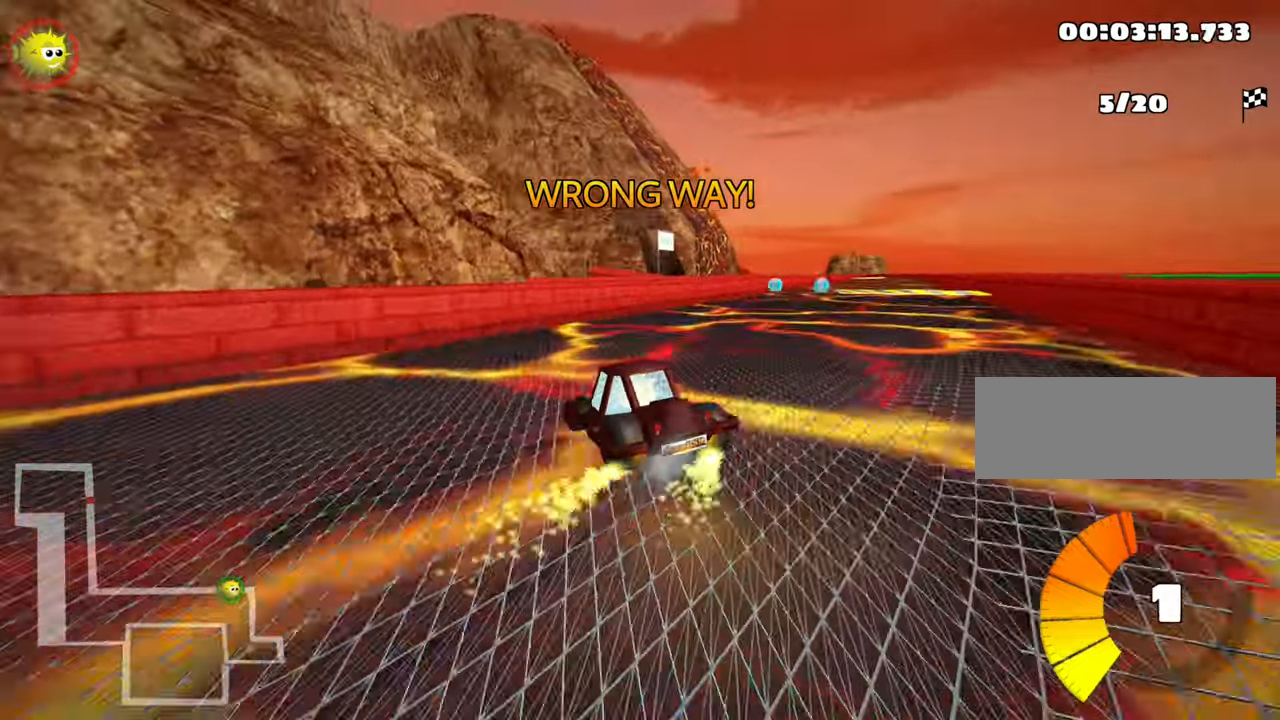
{"keys": ["nitro", "right", "up"], "events": [[466, "skid", "up"], [483, "nitro", "down"]]}
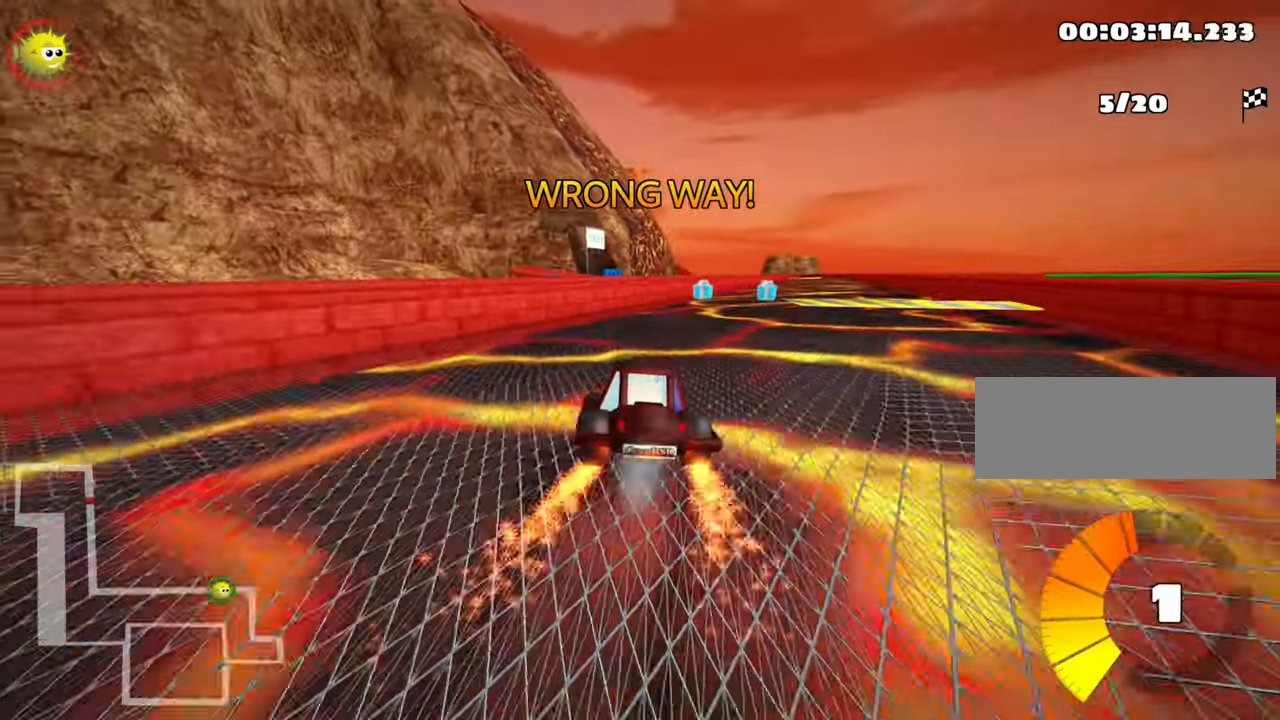
{"keys": ["right", "up"], "events": [[133, "nitro", "up"], [200, "right", "up"], [433, "right", "down"]]}
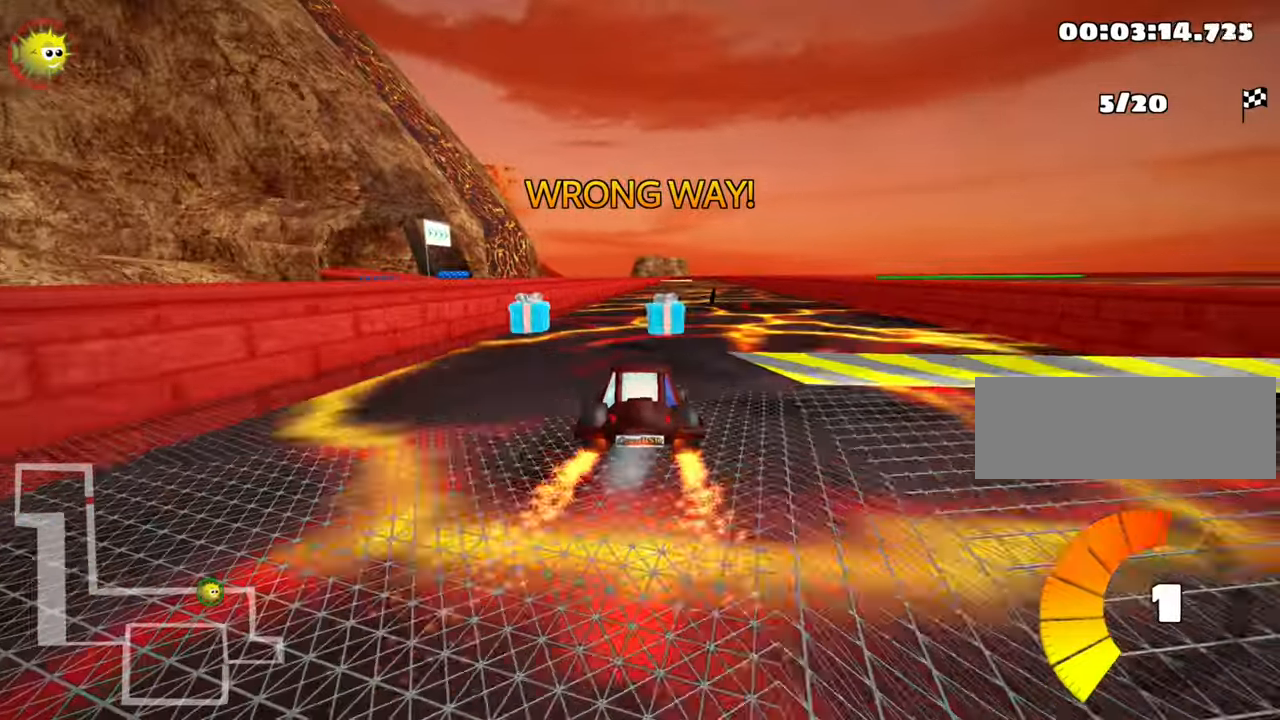
{"keys": ["up"], "events": [[116, "right", "up"], [233, "left", "down"], [416, "left", "up"]]}
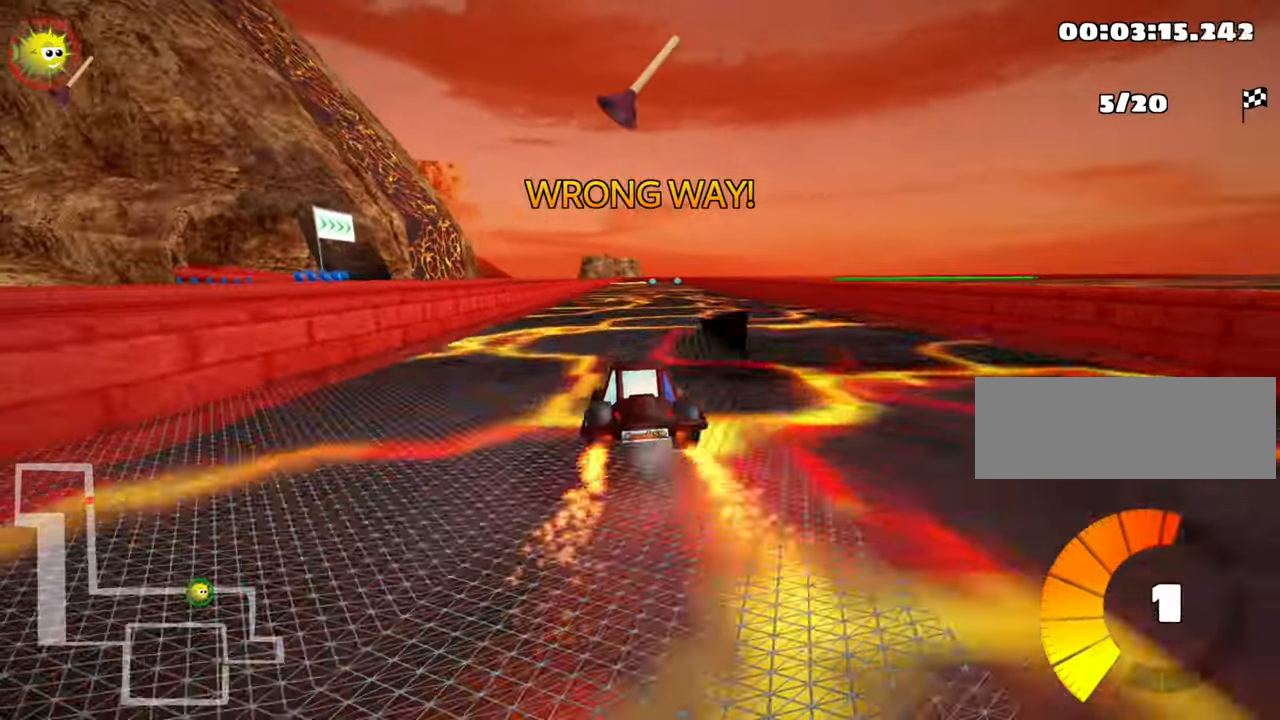
{"keys": ["fire", "right", "up"], "events": [[83, "right", "down"], [466, "fire", "down"]]}
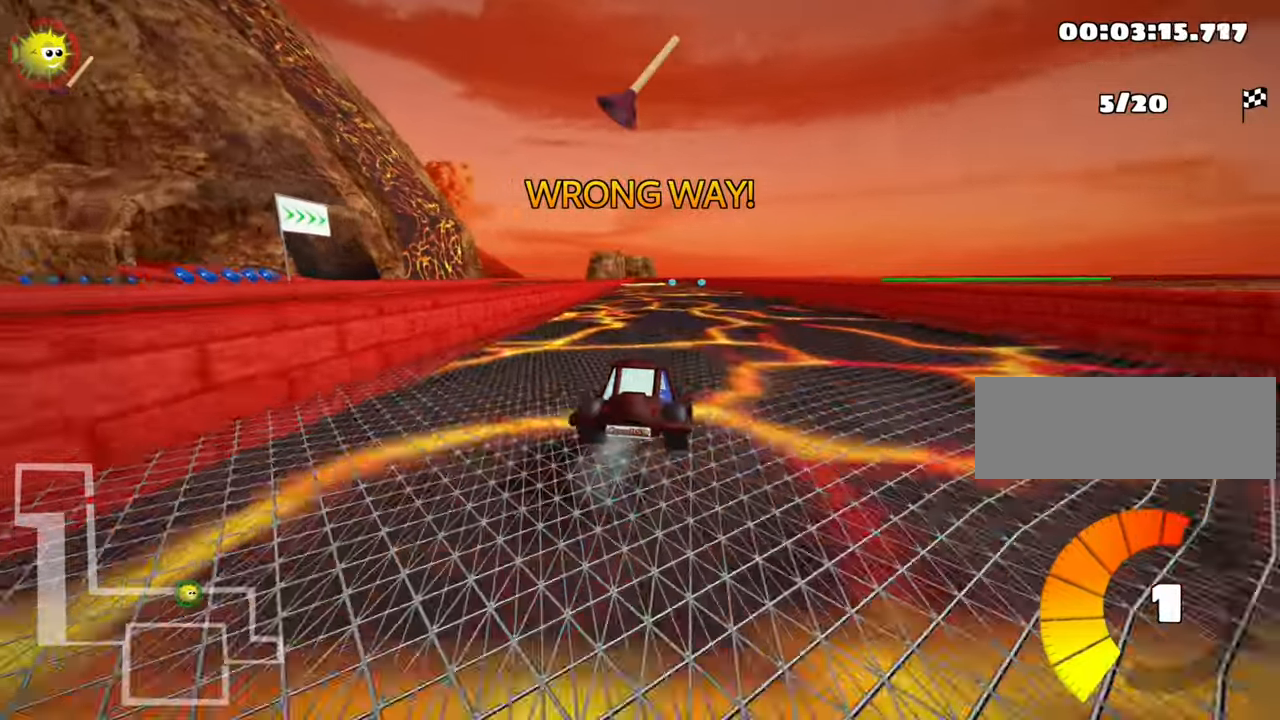
{"keys": ["skid", "up"], "events": [[66, "right", "up"], [100, "fire", "up"], [166, "skid", "down"], [216, "left", "down"], [366, "left", "up"]]}
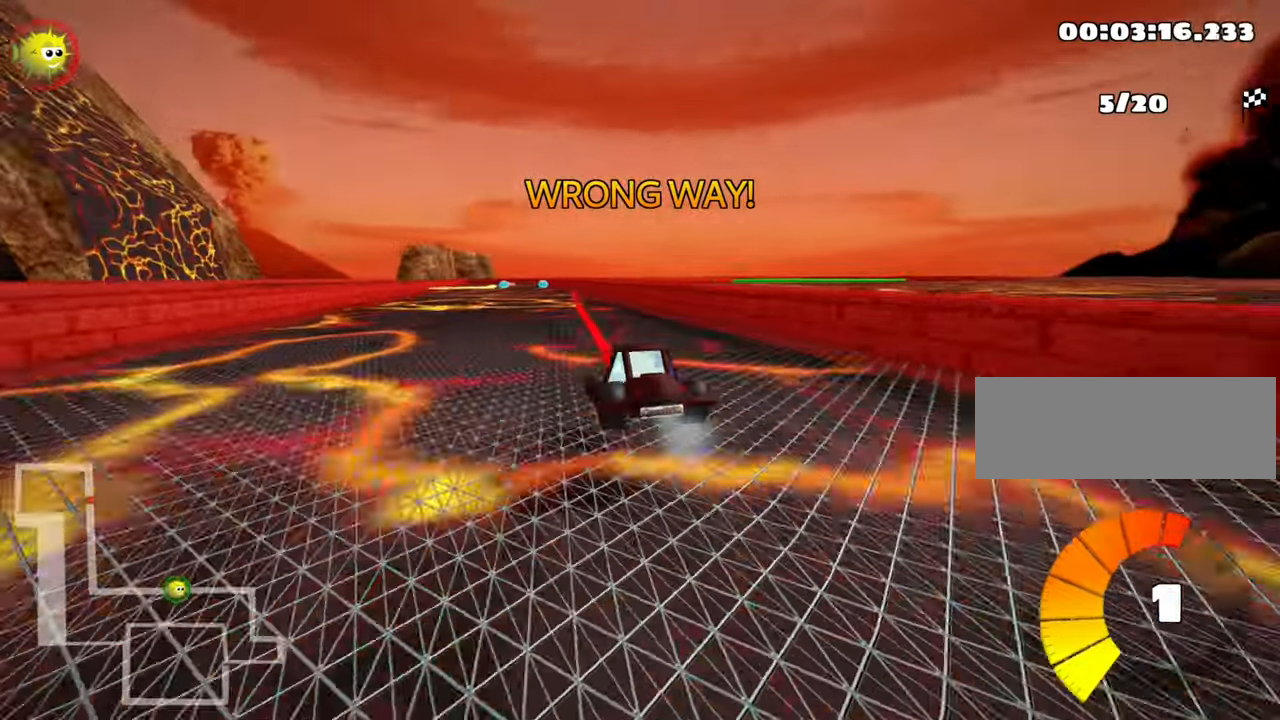
{"keys": ["right", "skid", "up"], "events": [[166, "right", "down"]]}
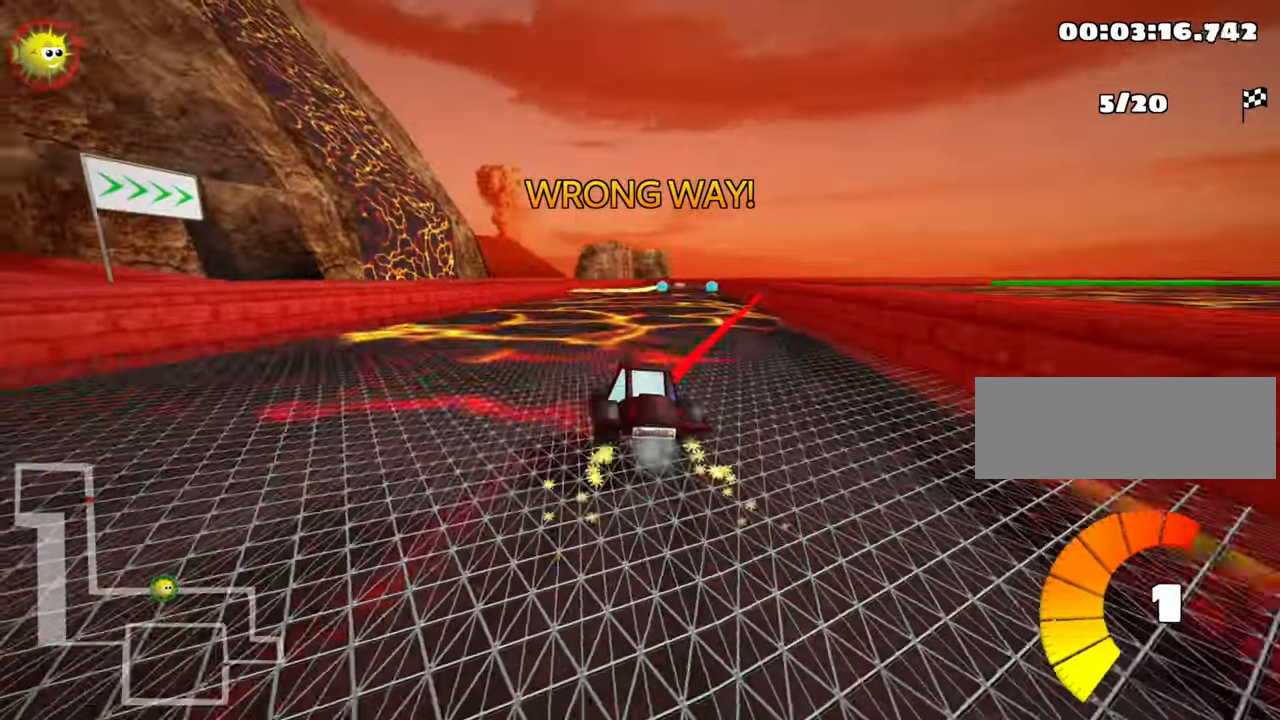
{"keys": ["up"], "events": [[216, "nitro", "down"], [216, "skid", "up"], [450, "nitro", "up"], [466, "right", "up"]]}
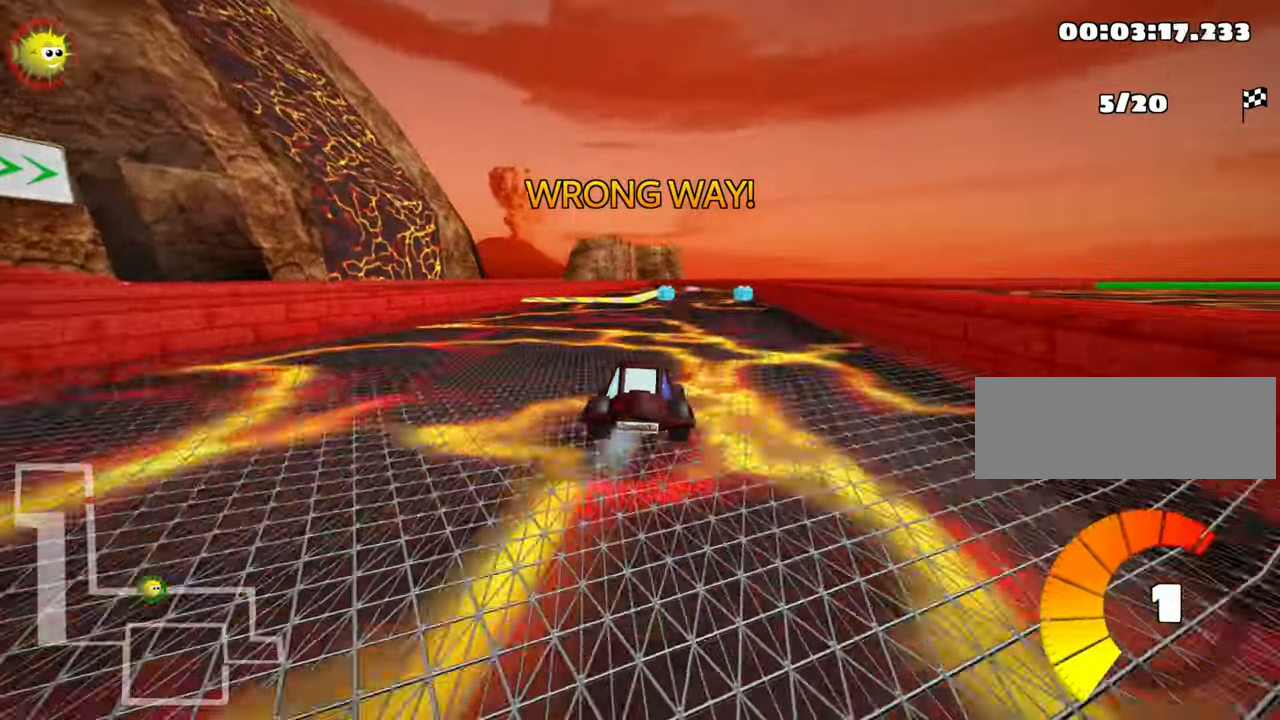
{"keys": ["up"], "events": []}
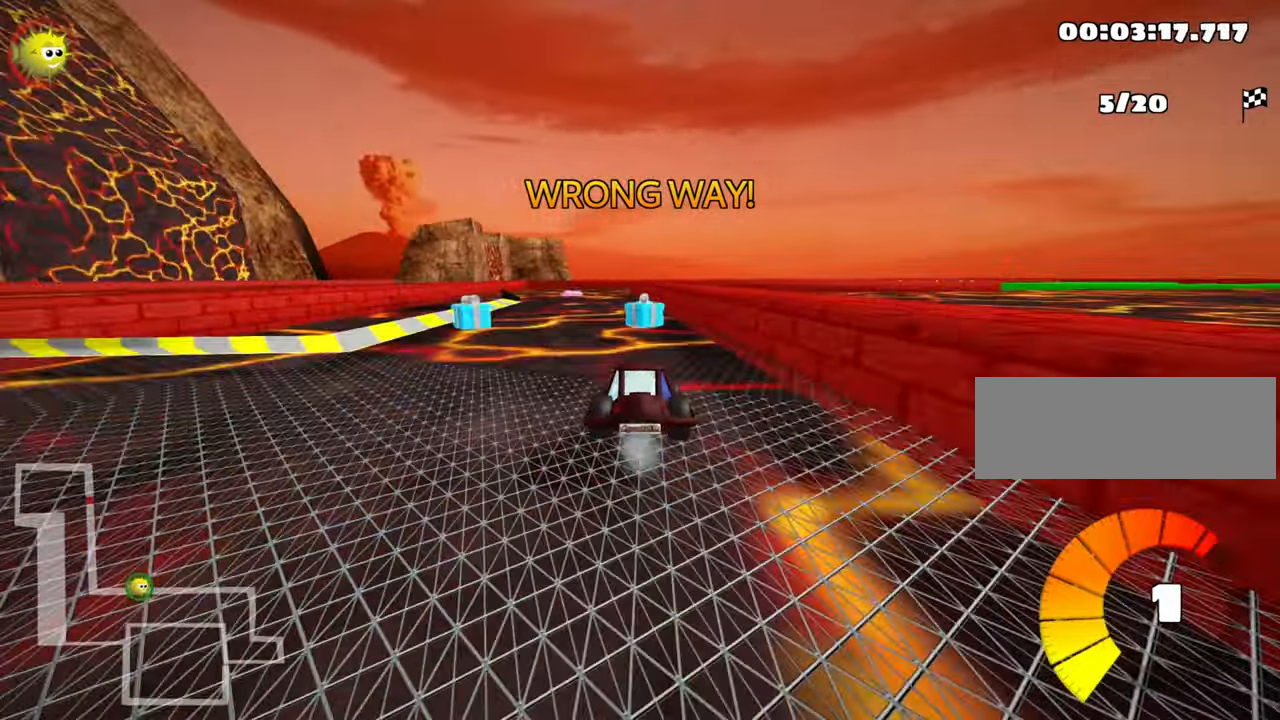
{"keys": ["left", "up"], "events": [[333, "left", "down"]]}
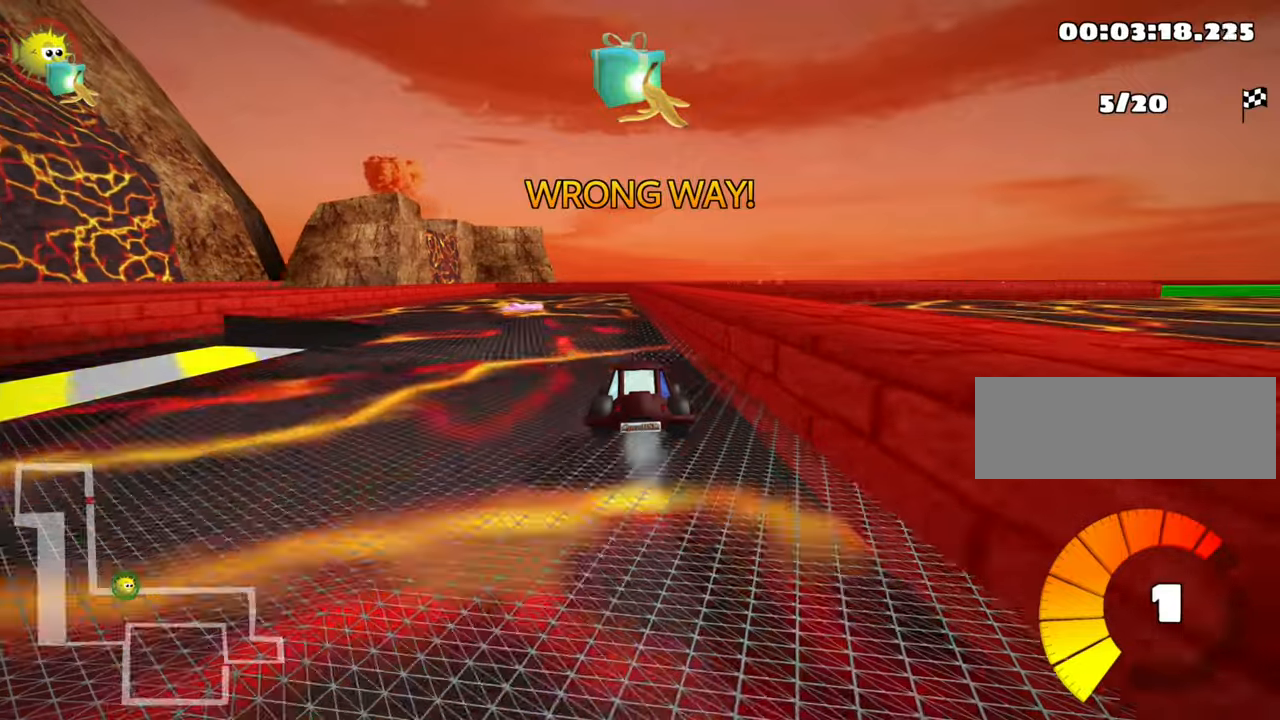
{"keys": ["right", "skid", "up"], "events": [[117, "left", "up"], [200, "skid", "down"], [217, "right", "down"]]}
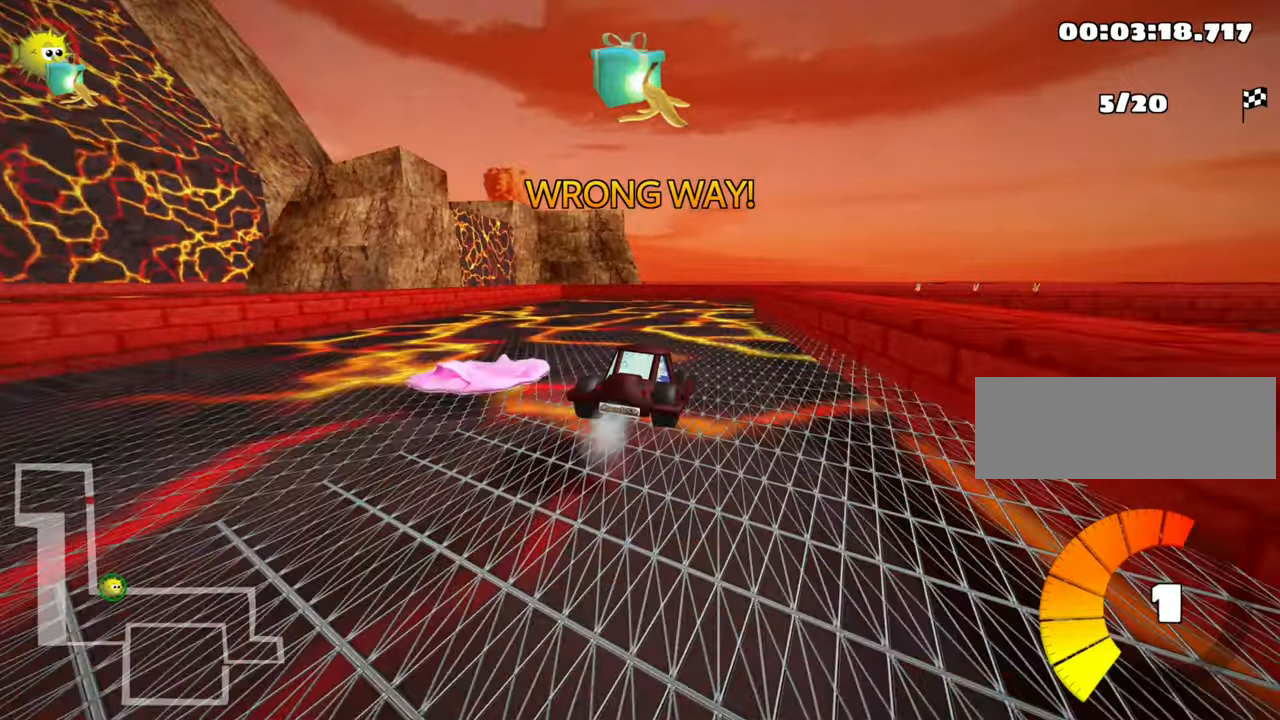
{"keys": ["right", "skid", "up"], "events": [[333, "left", "down"], [350, "left", "up"]]}
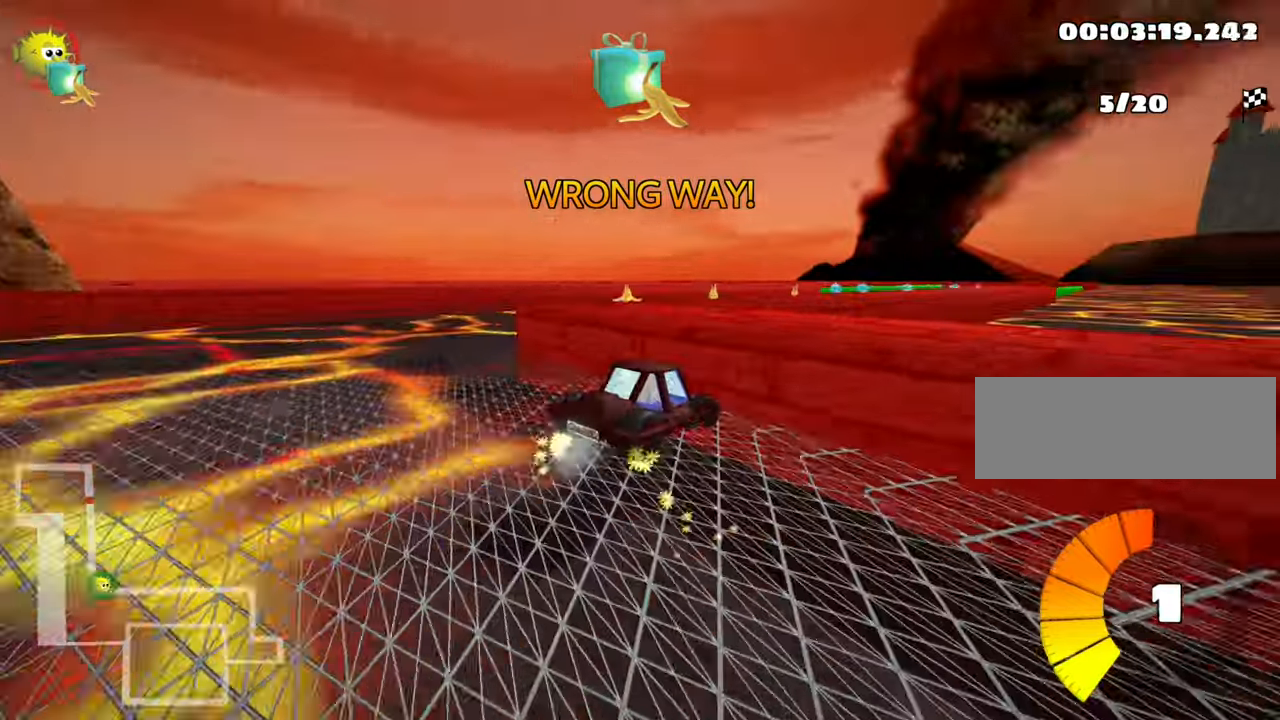
{"keys": ["right", "up"], "events": [[500, "skid", "up"]]}
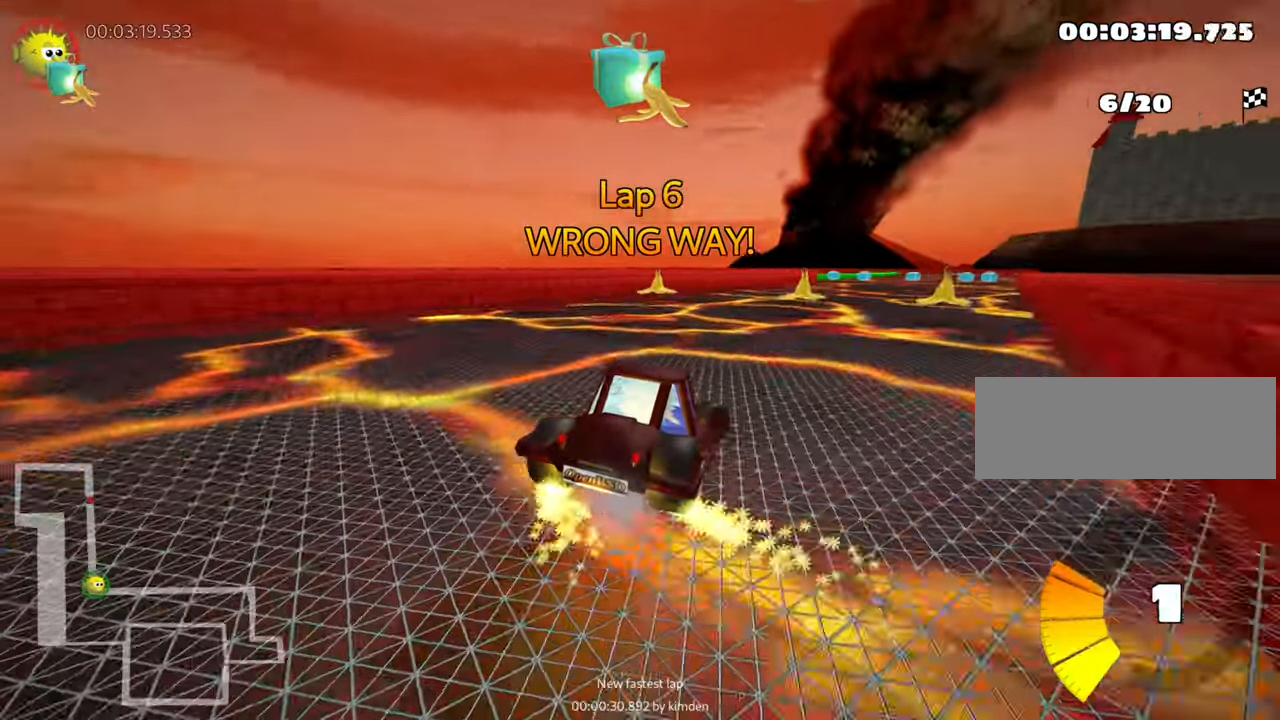
{"keys": ["right"], "events": [[233, "up", "up"]]}
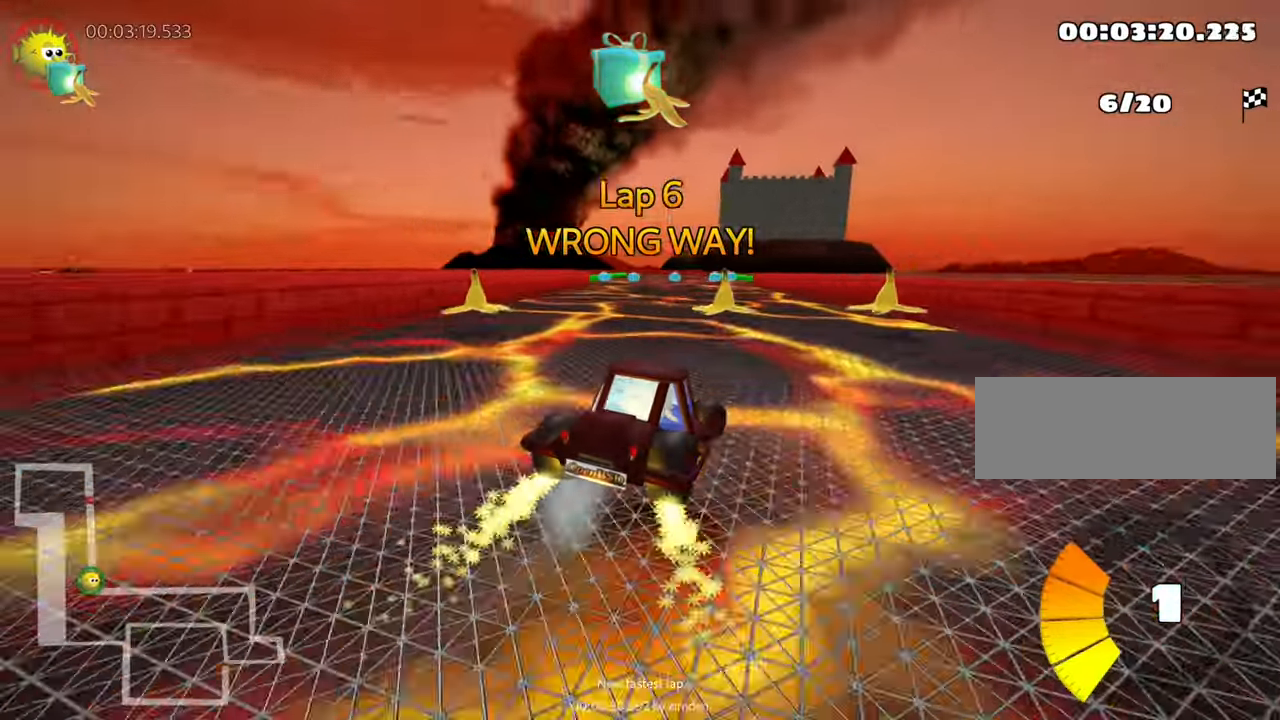
{"keys": ["down", "left"], "events": [[267, "fire", "down"], [367, "fire", "up"], [367, "right", "up"], [400, "left", "down"], [433, "down", "down"]]}